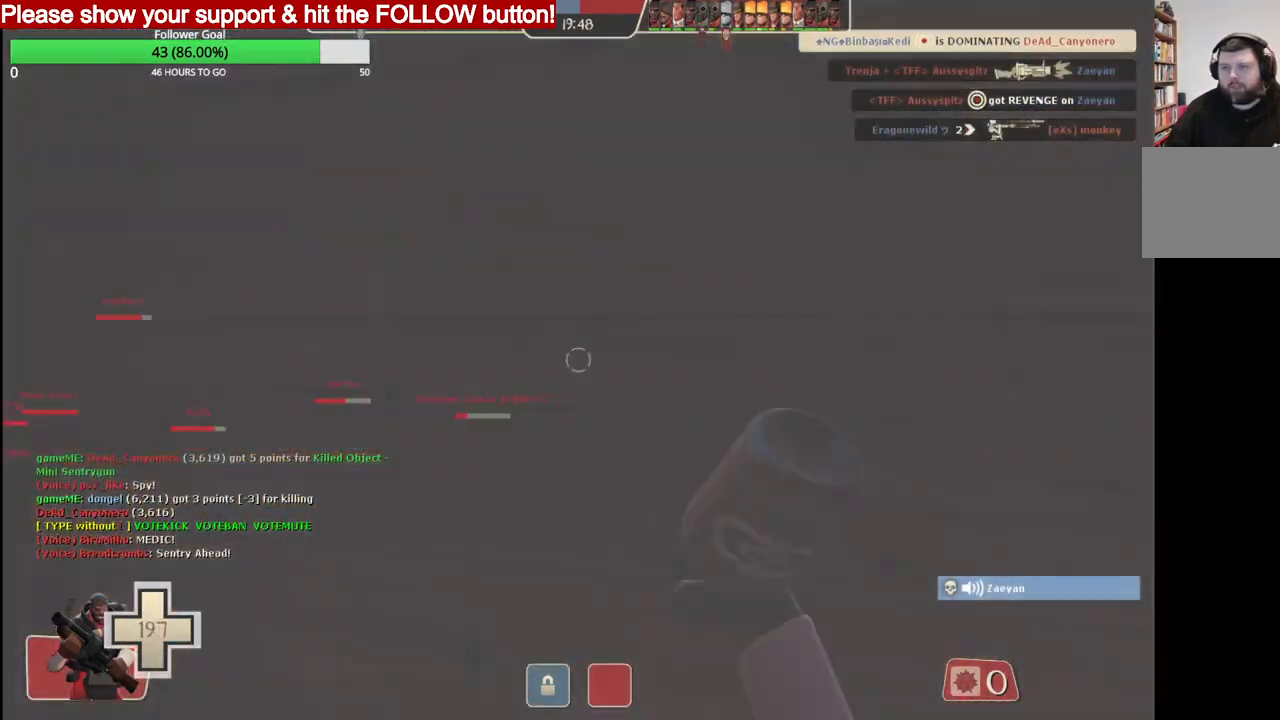
Gameplay with a controller (PlayStation layout); each line is a JSON object with the inputs held at the frame after it. "events" lists button and stick changes between this image and that frame as [ms after this image, input, new state], when the widget could be followed in between. Not read: right_stick.
{"buttons": [], "left_stick": "up-right", "events": [[167, "left_stick", "up-right"]]}
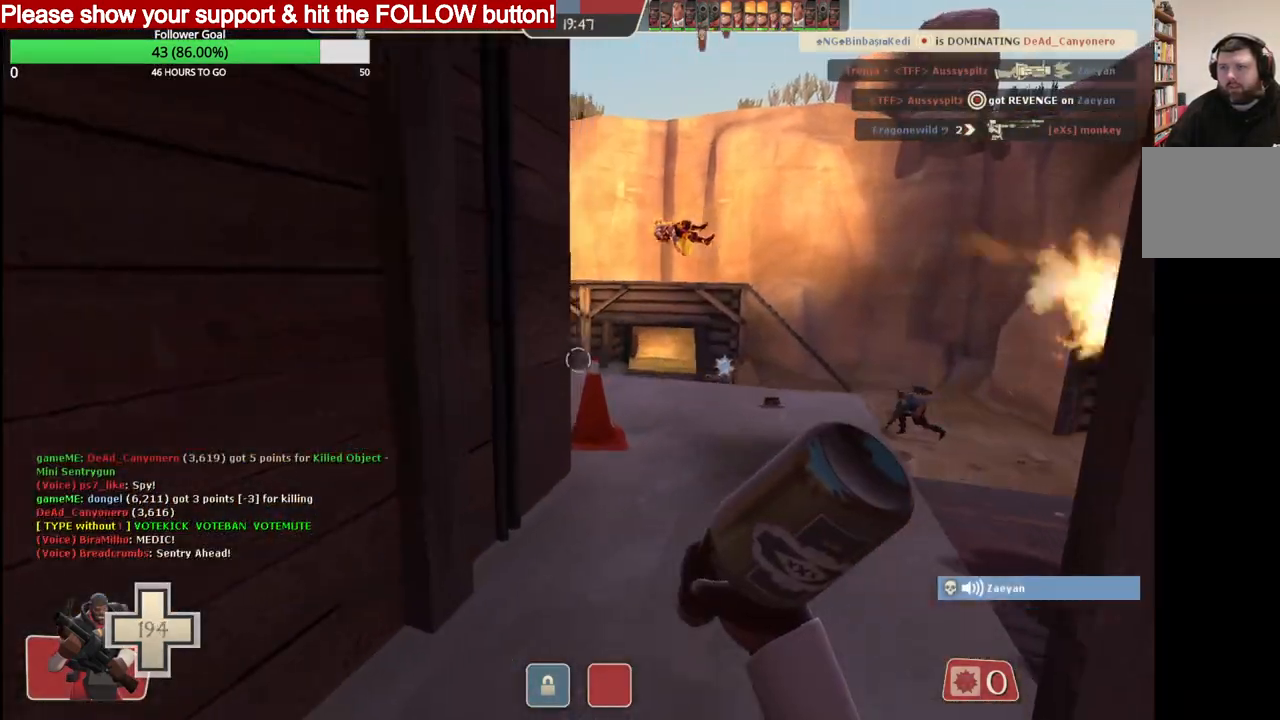
{"buttons": [], "left_stick": "up", "events": [[167, "R1", "down"], [250, "R1", "up"], [383, "left_stick", "up"]]}
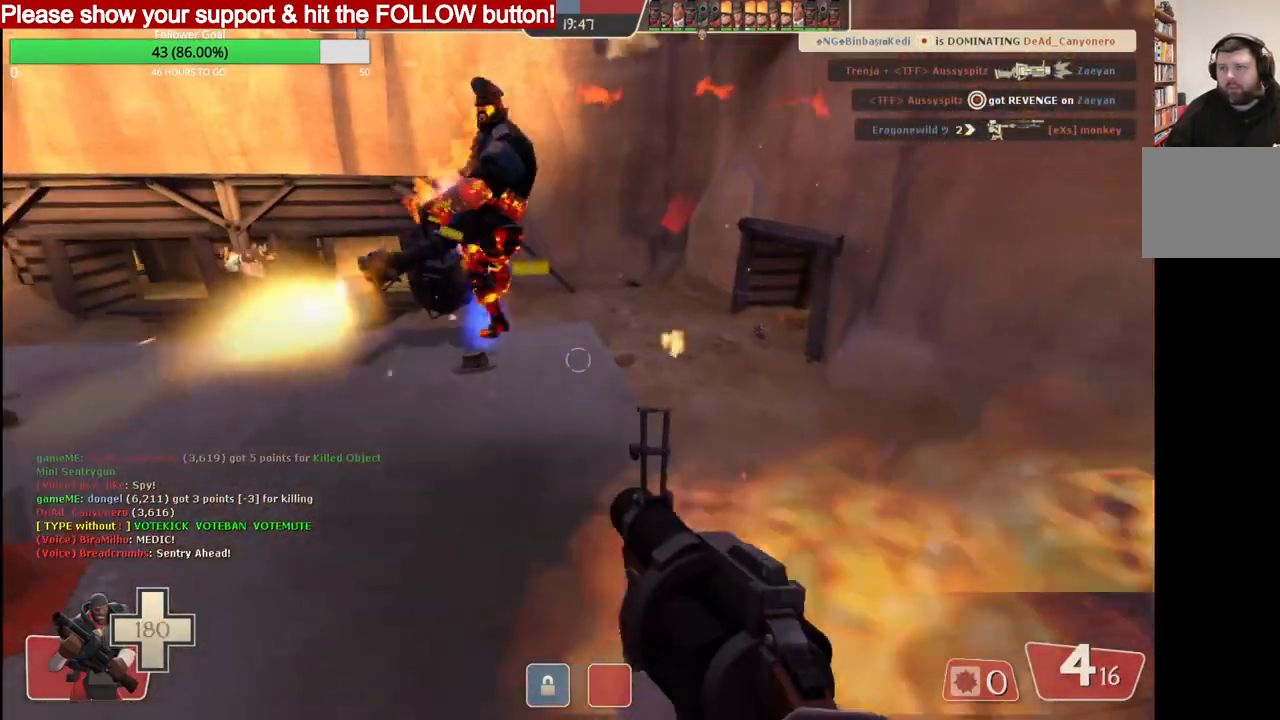
{"buttons": [], "left_stick": "up-right", "events": [[383, "left_stick", "right"], [450, "left_stick", "up-right"]]}
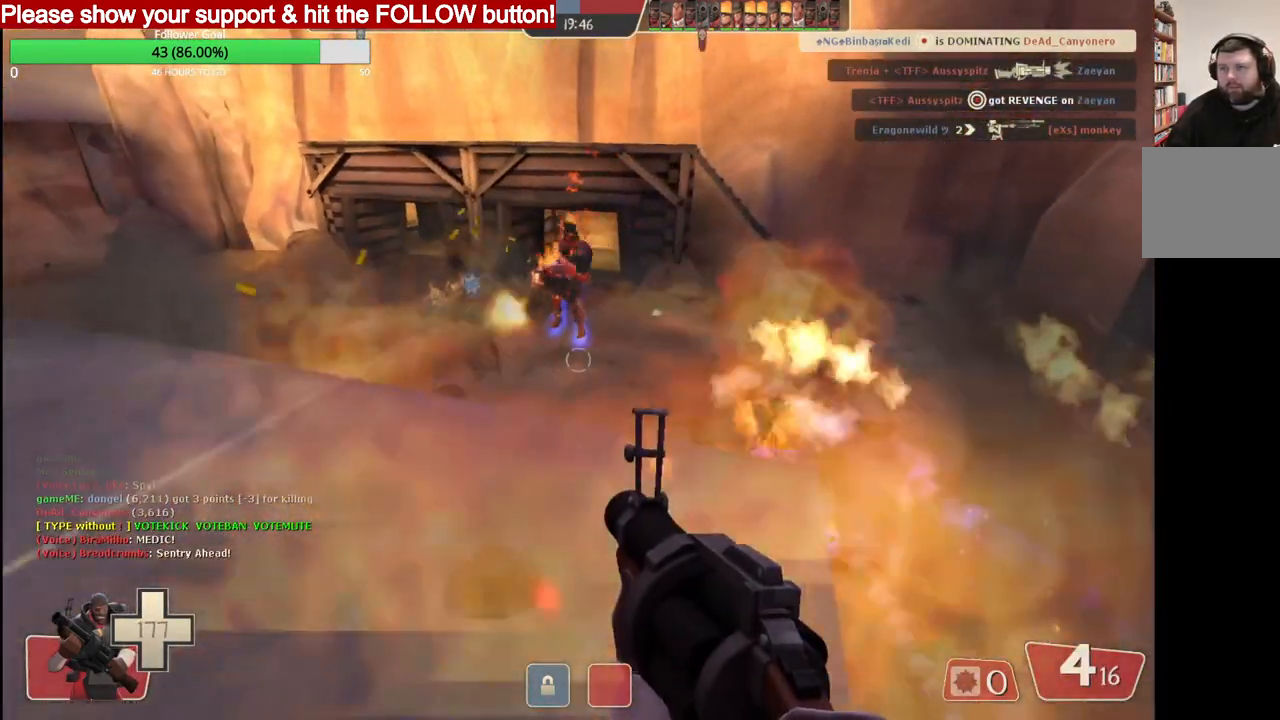
{"buttons": [], "left_stick": "down-left", "events": [[17, "R1", "down"], [100, "R1", "up"], [117, "left_stick", "up"], [217, "left_stick", "down-left"], [233, "R2", "down"], [333, "R2", "up"], [400, "R2", "down"], [467, "R2", "up"]]}
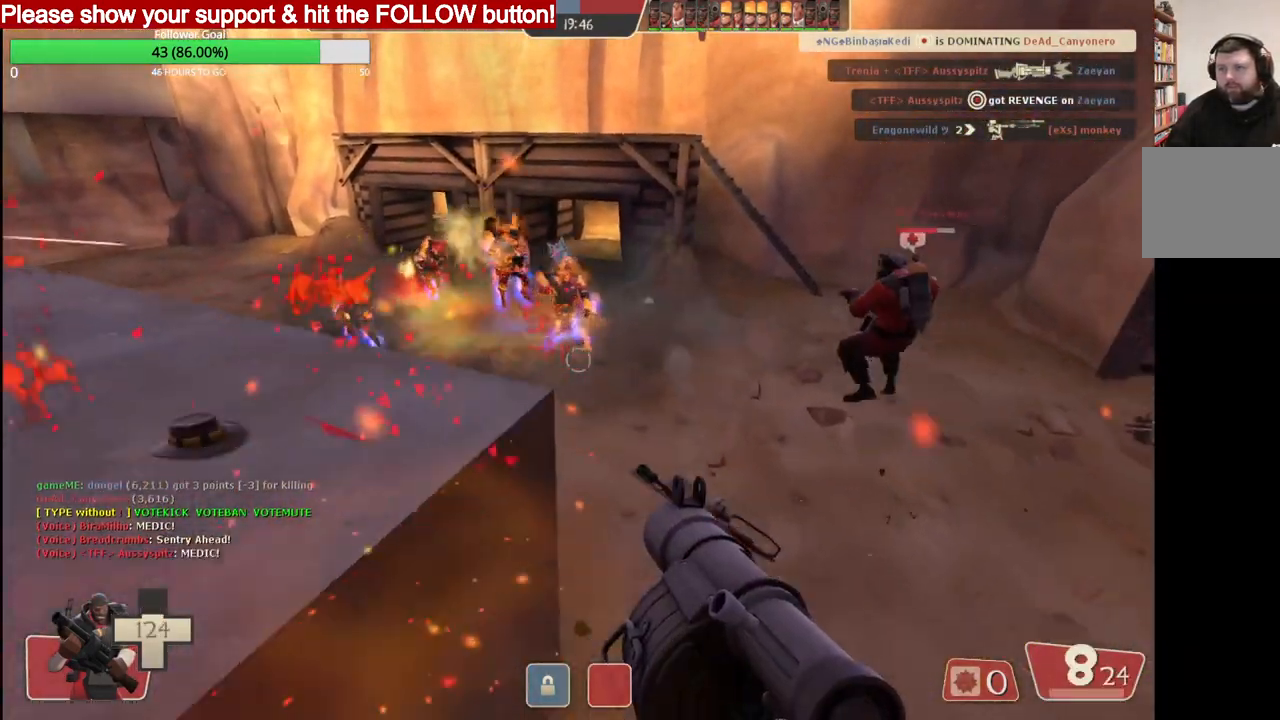
{"buttons": [], "left_stick": "down", "events": [[33, "R2", "down"], [100, "R2", "up"], [150, "left_stick", "left"], [167, "R2", "down"], [233, "R2", "up"], [383, "left_stick", "down"], [417, "R2", "down"], [483, "R2", "up"]]}
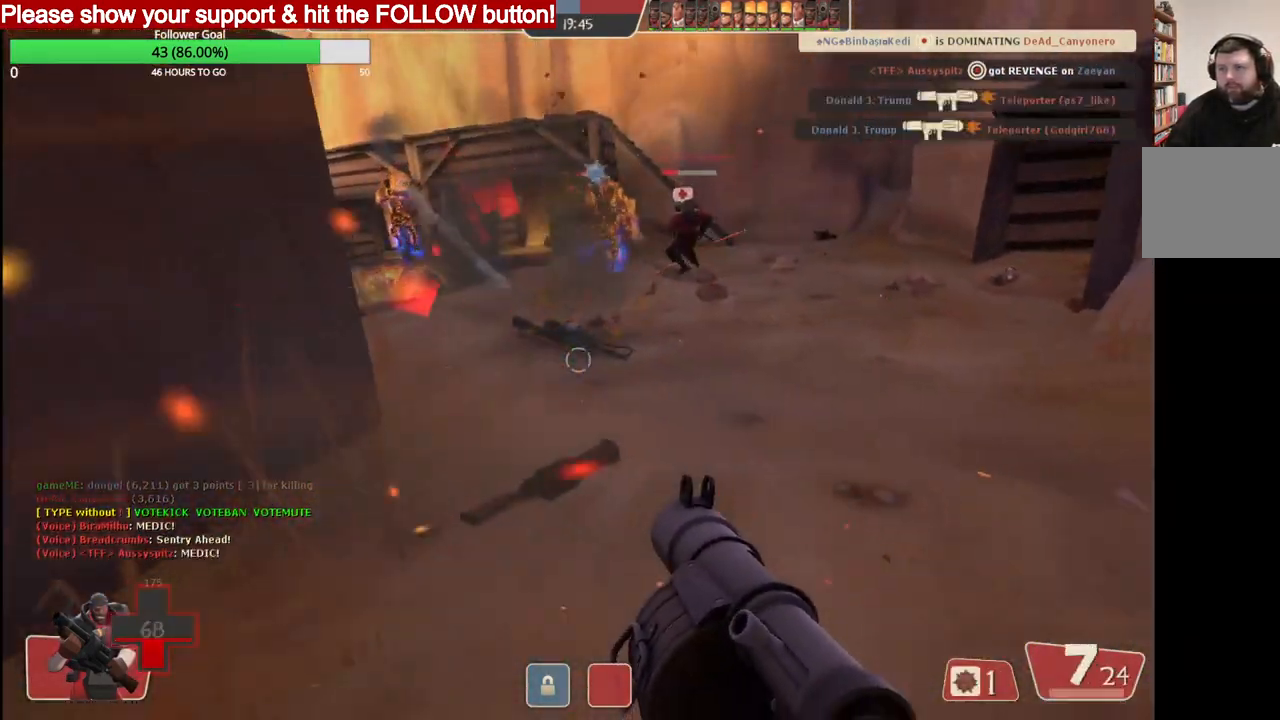
{"buttons": ["L2"], "left_stick": "down-left", "events": [[150, "L2", "down"], [183, "R2", "down"], [250, "R2", "up"], [300, "R2", "down"], [300, "left_stick", "down-left"], [367, "R2", "up"], [450, "R2", "down"], [500, "R2", "up"]]}
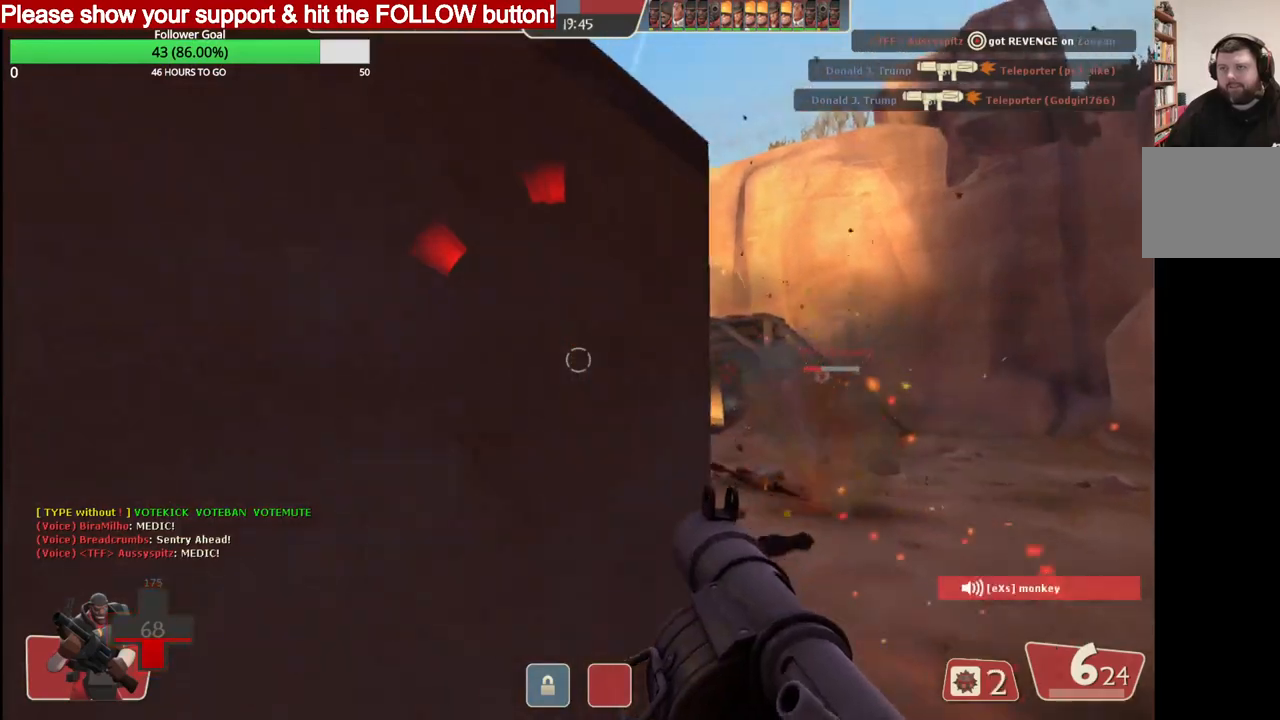
{"buttons": ["SQUARE", "L2"], "left_stick": "down-left", "events": [[67, "R2", "down"], [100, "L2", "up"], [150, "R2", "up"], [350, "SQUARE", "down"], [433, "SQUARE", "up"], [467, "L2", "down"], [483, "SQUARE", "down"]]}
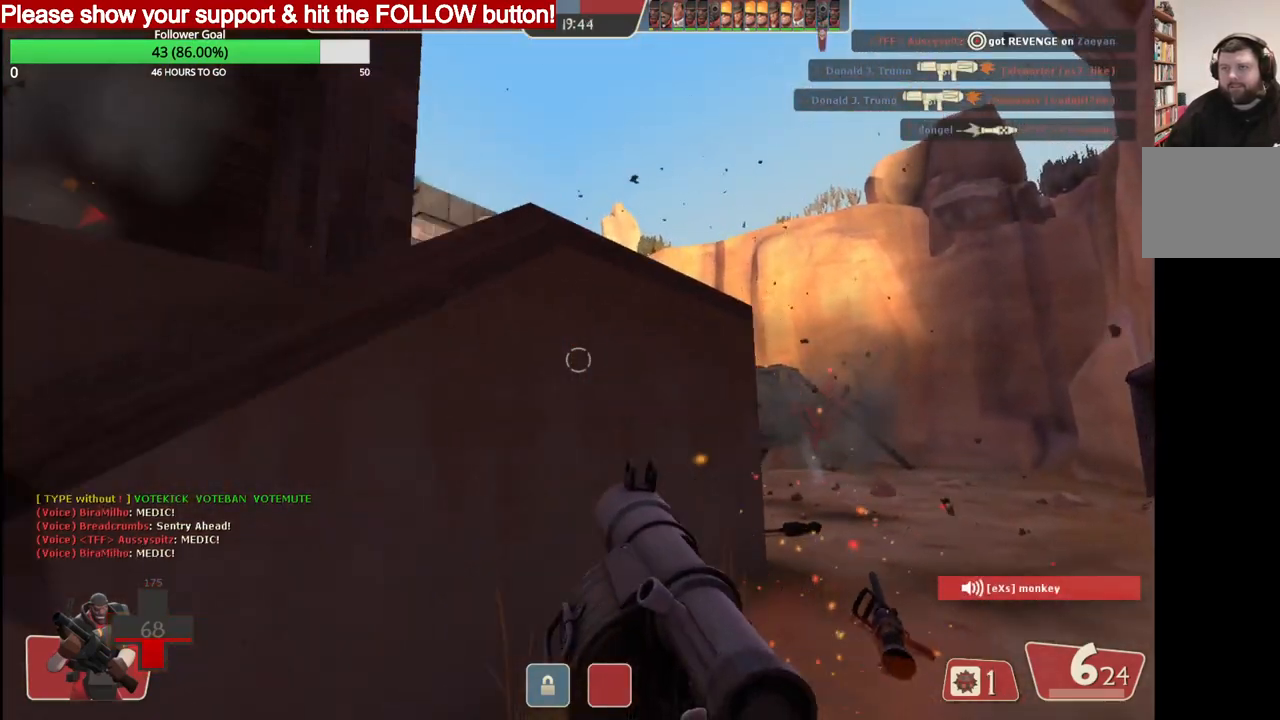
{"buttons": ["L2"], "left_stick": "down-left", "events": [[83, "SQUARE", "up"], [117, "L2", "up"], [183, "L2", "down"], [333, "L2", "up"], [400, "L2", "down"]]}
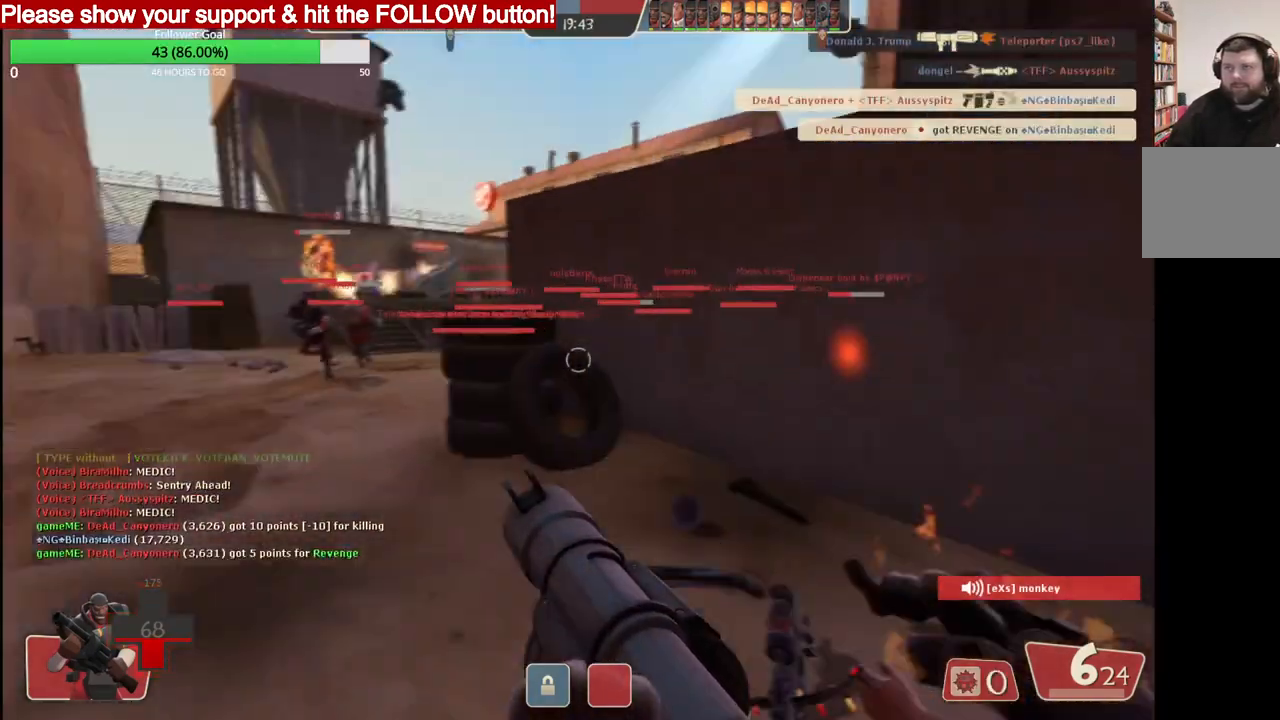
{"buttons": [], "left_stick": "left", "events": [[17, "left_stick", "left"], [67, "L2", "up"]]}
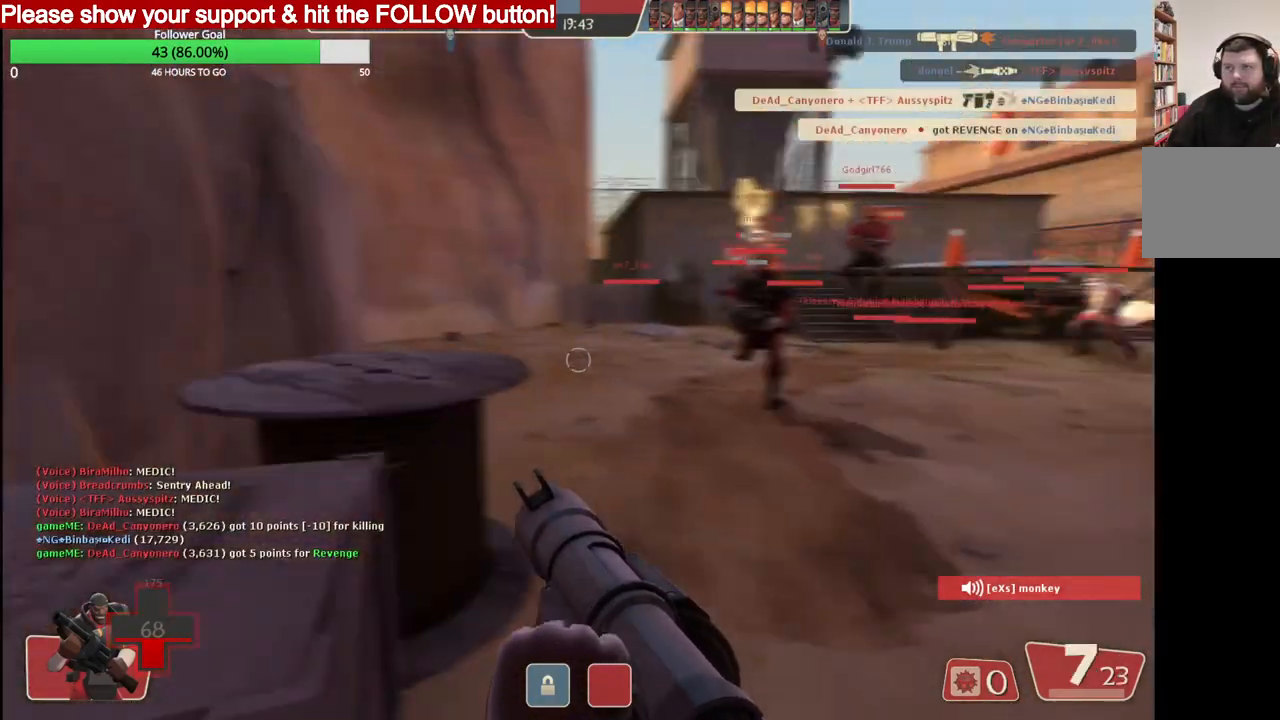
{"buttons": [], "left_stick": "left", "events": [[217, "left_stick", "up-left"], [450, "left_stick", "left"]]}
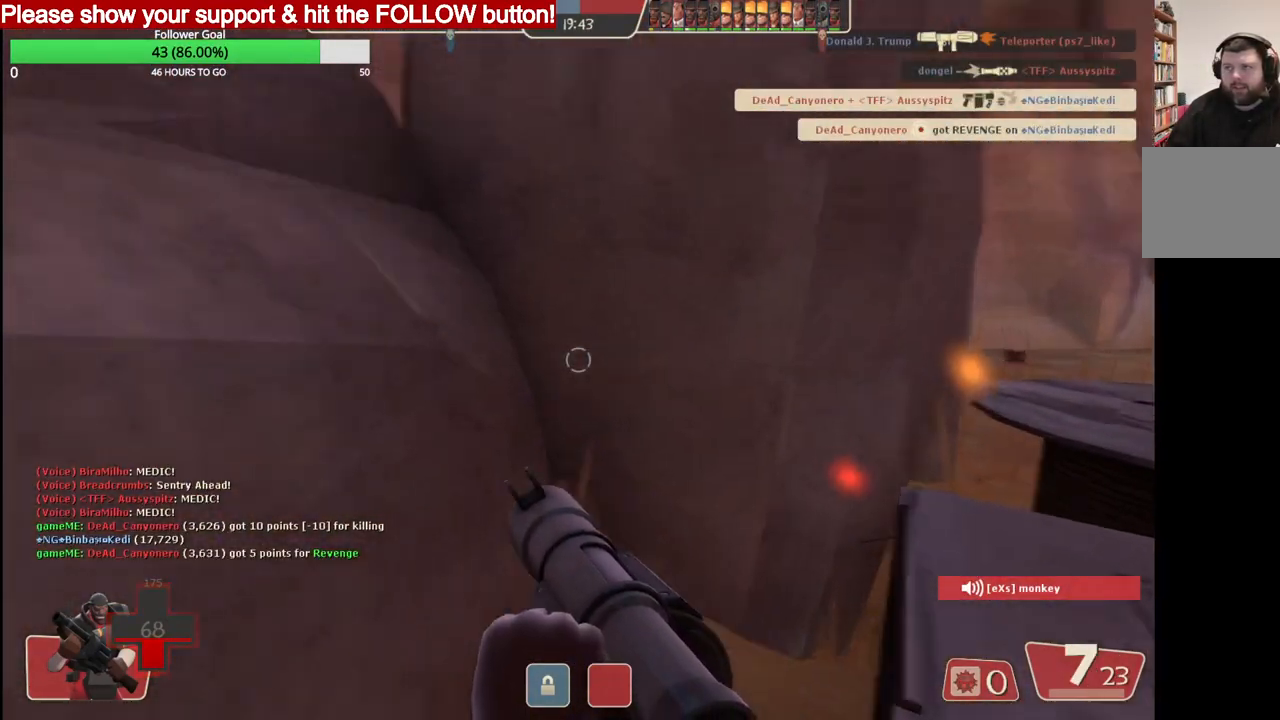
{"buttons": [], "left_stick": "up", "events": [[217, "left_stick", "up-left"], [433, "left_stick", "up"]]}
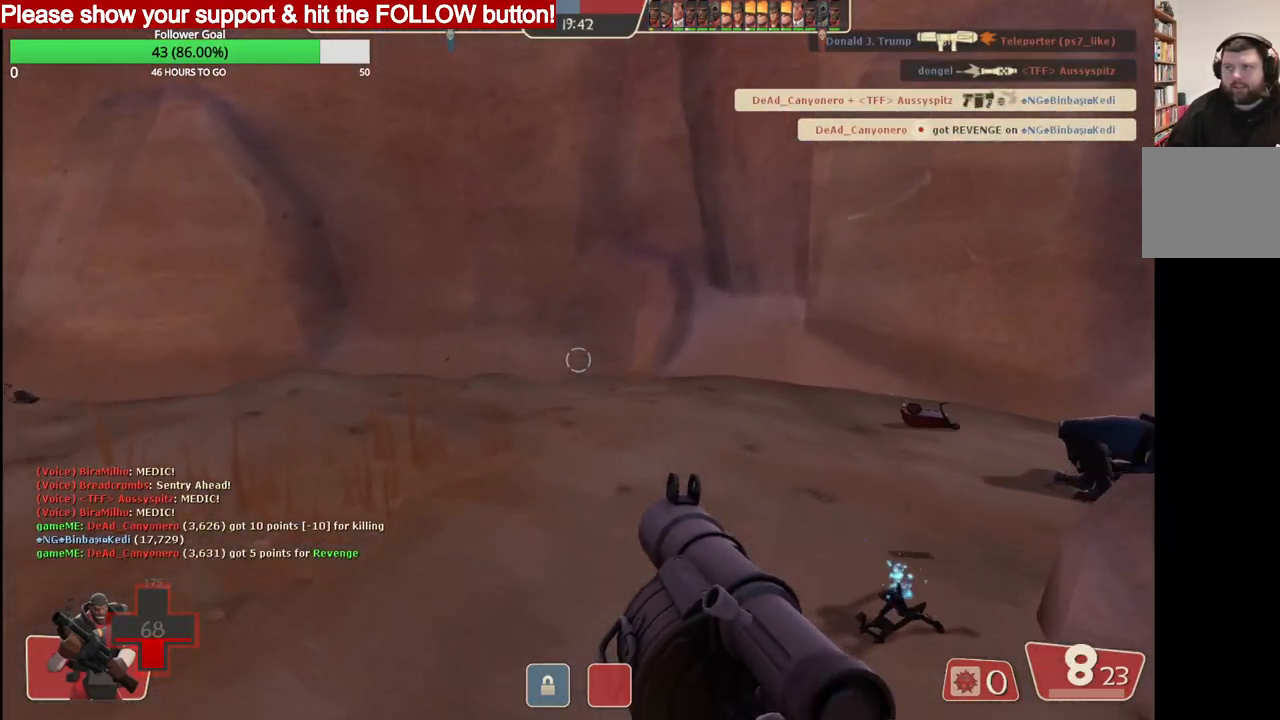
{"buttons": [], "left_stick": "up", "events": []}
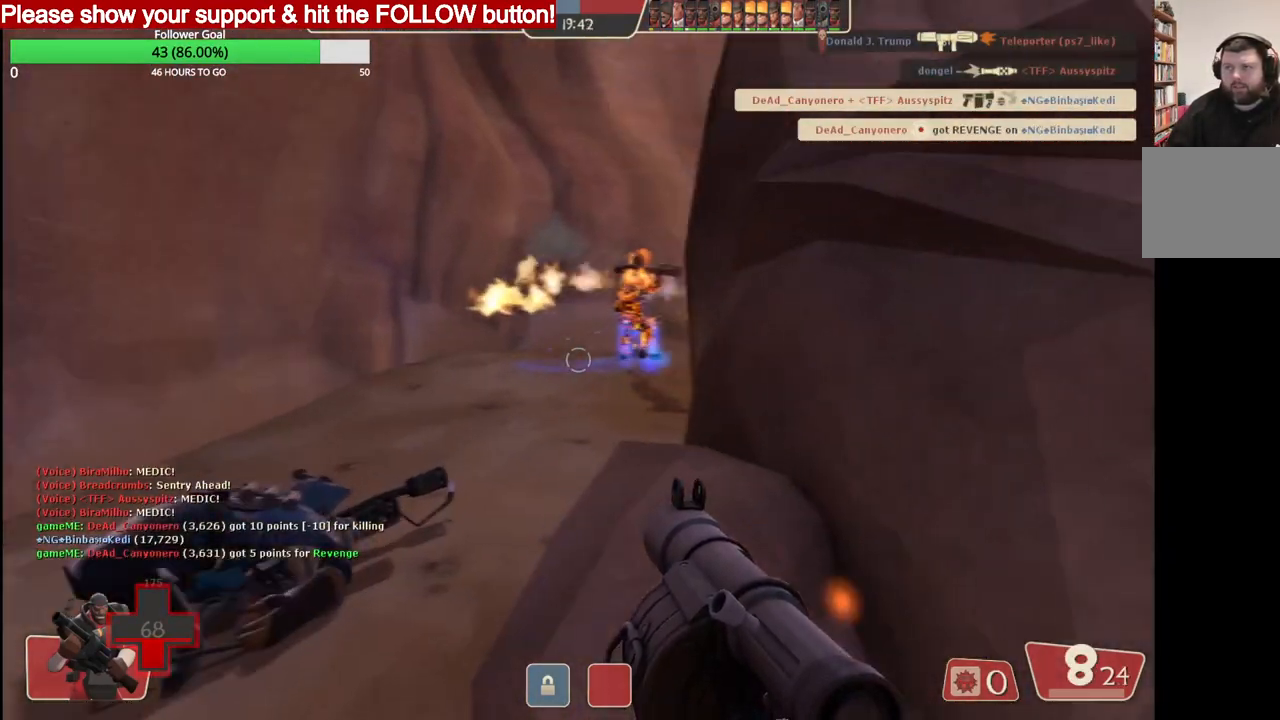
{"buttons": [], "left_stick": "up", "events": []}
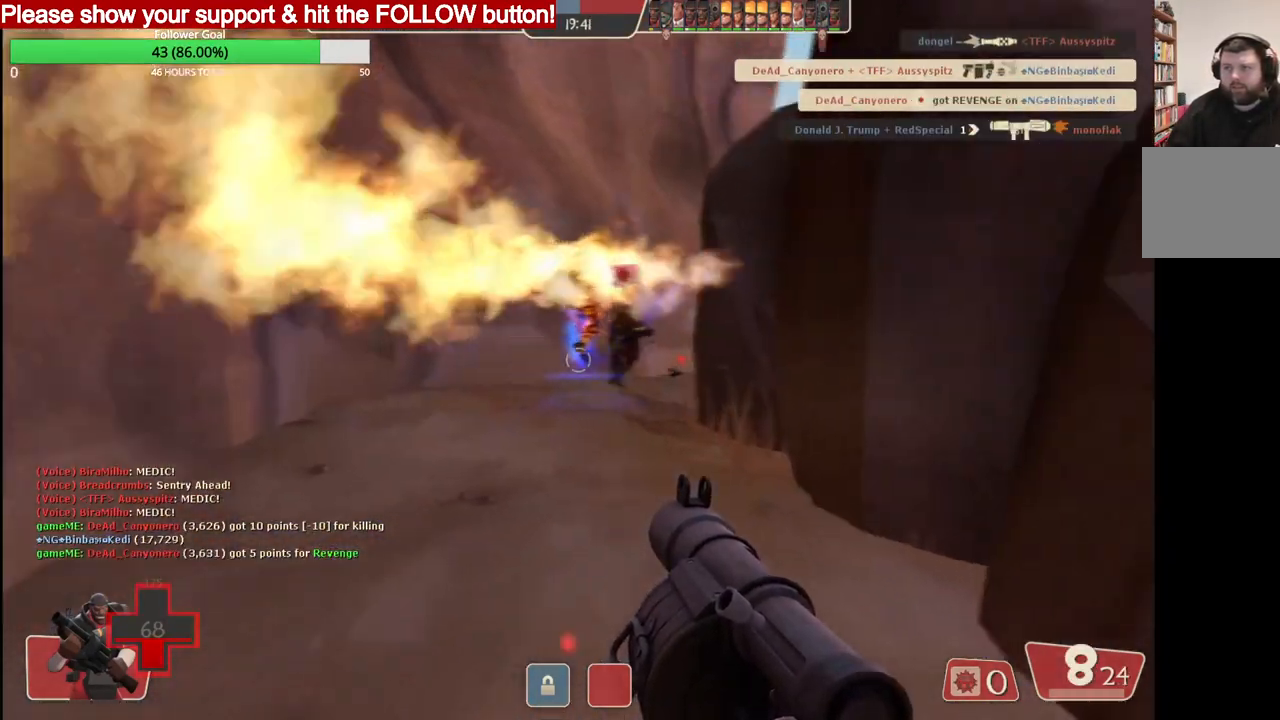
{"buttons": ["R2"], "left_stick": "down", "events": [[50, "R2", "down"], [300, "R2", "up"], [350, "R2", "down"], [400, "left_stick", "down"], [417, "R2", "up"], [483, "R2", "down"]]}
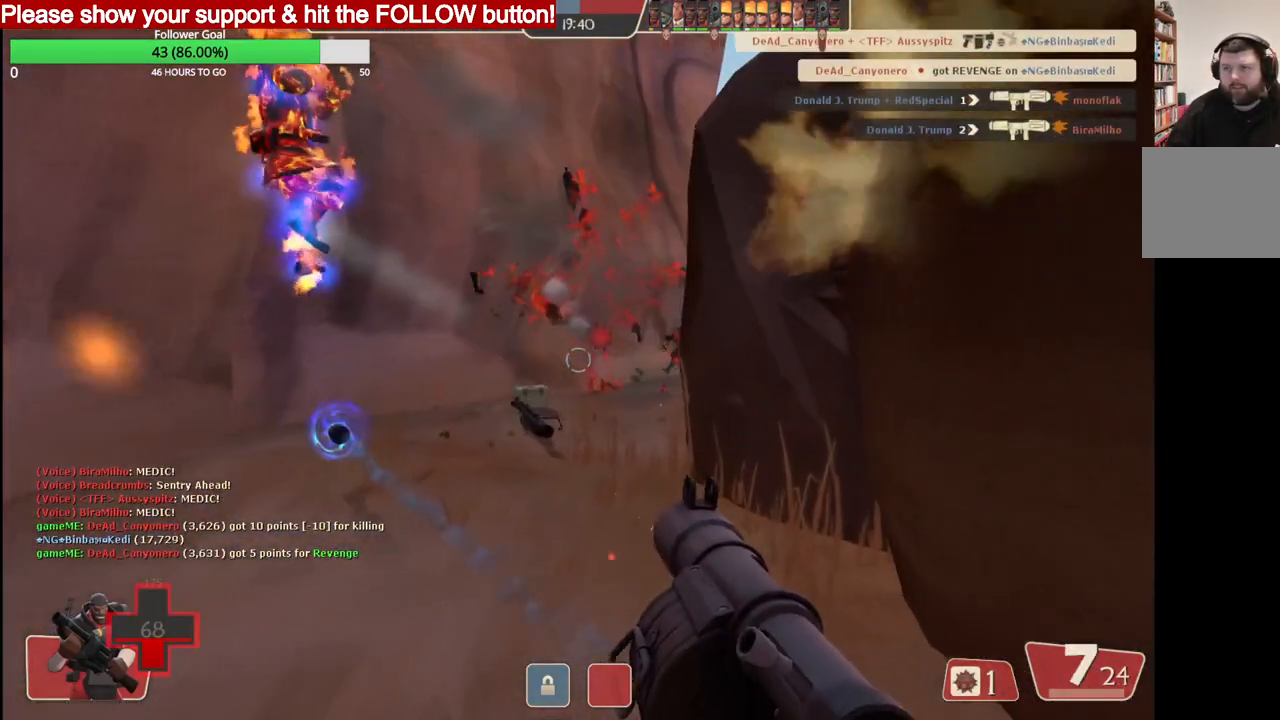
{"buttons": ["R2"], "left_stick": "down", "events": [[50, "R2", "up"], [100, "R2", "down"], [183, "R2", "up"], [233, "R2", "down"], [300, "R2", "up"], [350, "L2", "down"], [350, "R2", "down"], [450, "R2", "up"], [483, "L2", "up"], [483, "R2", "down"]]}
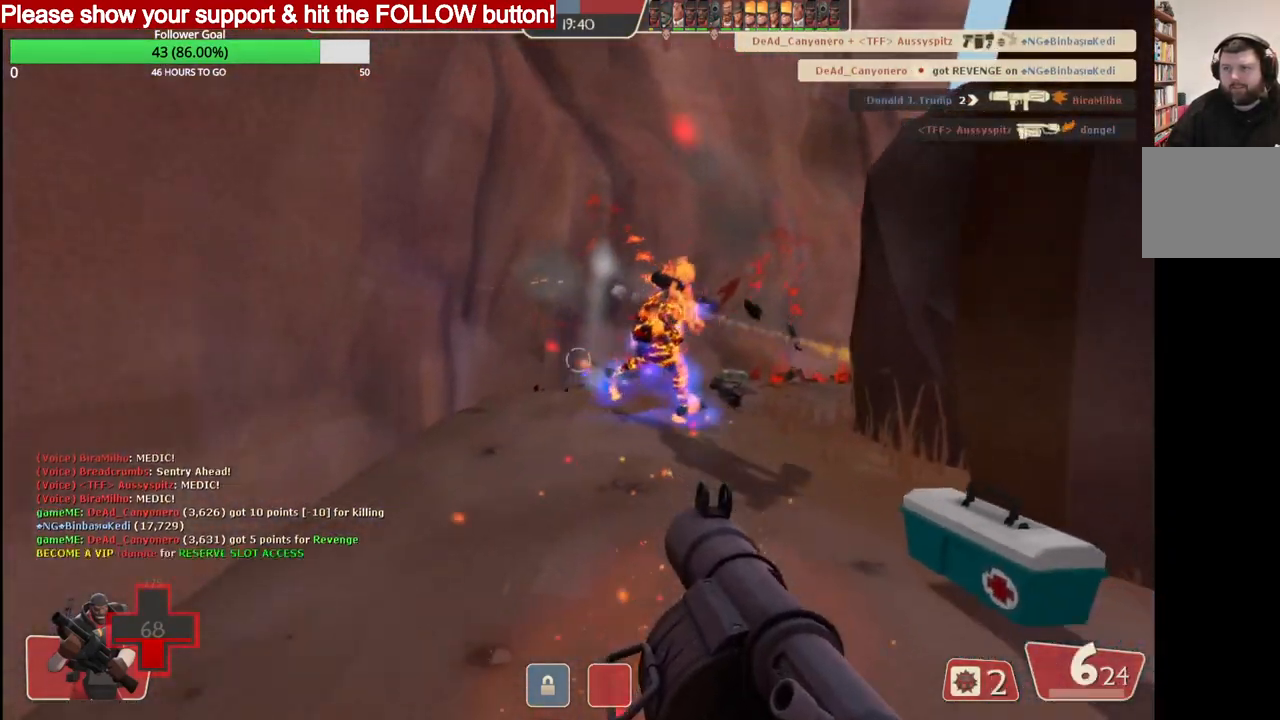
{"buttons": ["R2"], "left_stick": "down", "events": [[67, "L2", "down"], [67, "R2", "up"], [117, "R2", "down"], [183, "L2", "up"], [200, "R2", "up"], [233, "L2", "down"], [233, "R2", "down"], [267, "left_stick", "down-right"], [350, "L2", "up"], [367, "left_stick", "down"], [383, "L2", "down"], [467, "R2", "up"], [500, "L2", "up"], [500, "R2", "down"]]}
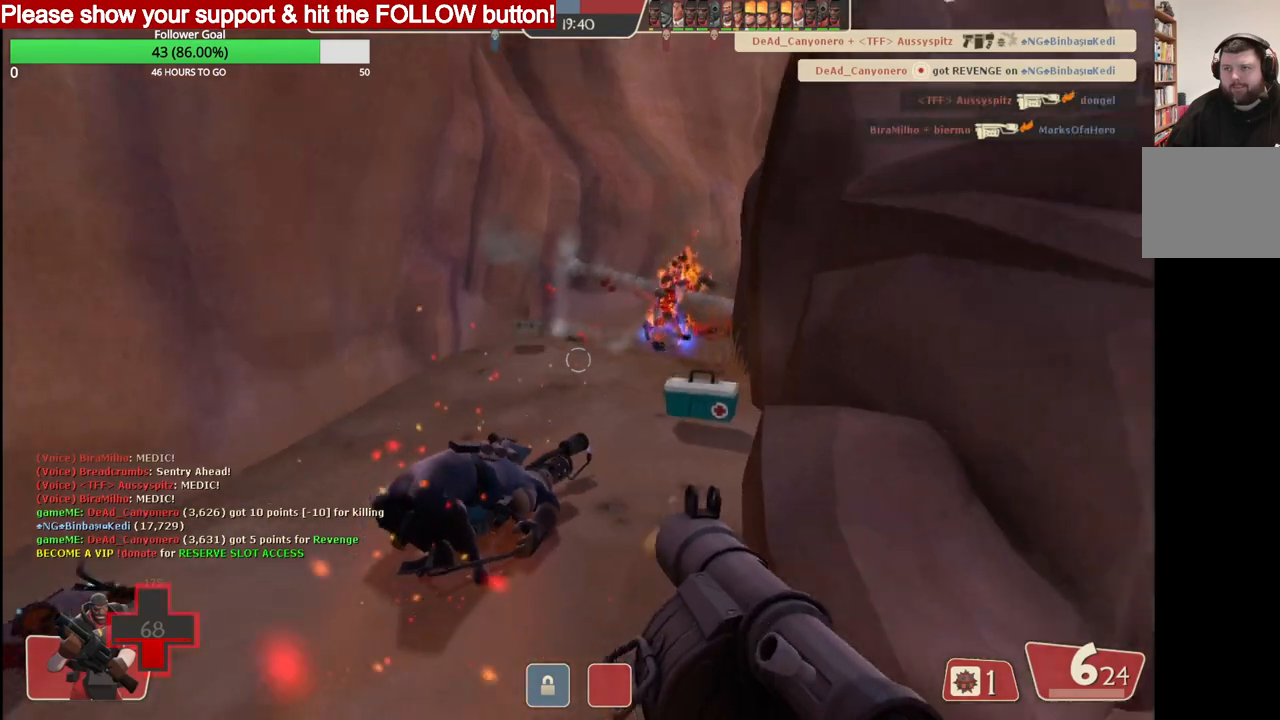
{"buttons": ["L2"], "left_stick": "up", "events": [[67, "L2", "down"], [100, "R2", "up"], [150, "R2", "down"], [200, "left_stick", "right"], [233, "R2", "up"], [267, "left_stick", "up"], [283, "R2", "down"], [367, "R2", "up"], [417, "R2", "down"], [483, "R2", "up"]]}
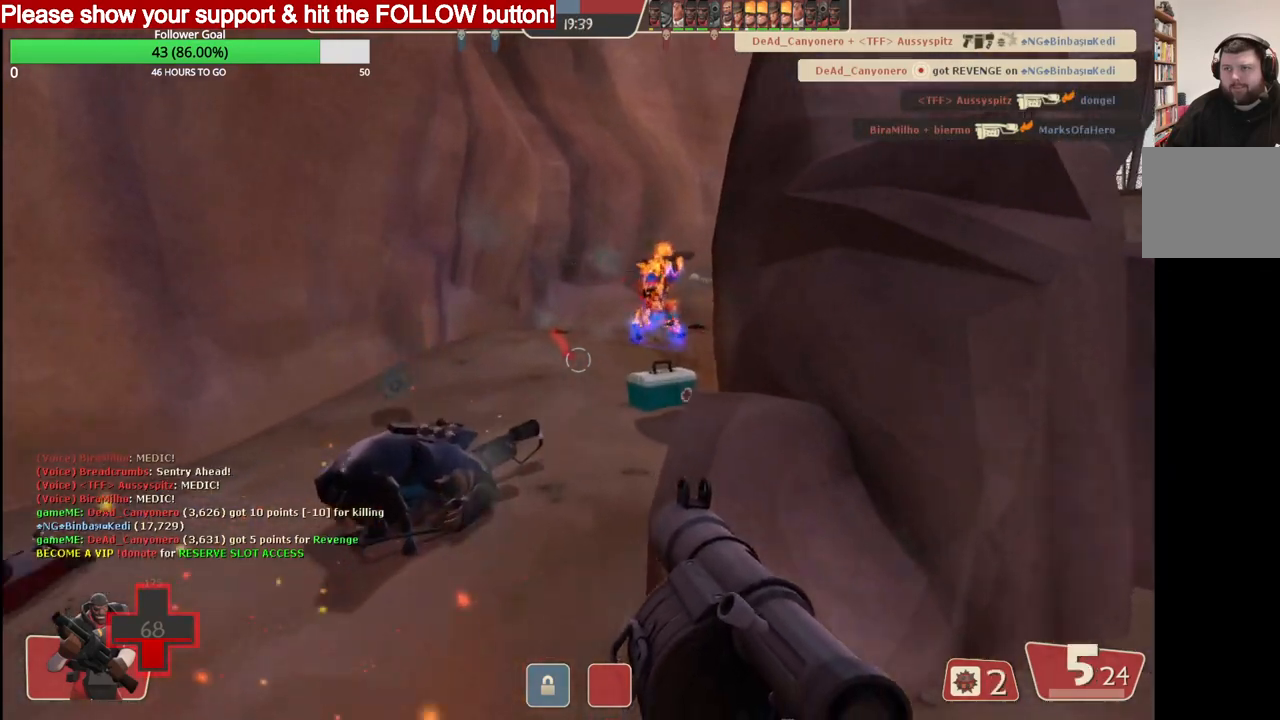
{"buttons": ["L2"], "left_stick": "up-right", "events": [[117, "SQUARE", "down"], [200, "L2", "up"], [200, "SQUARE", "up"], [217, "L2", "down"], [267, "SQUARE", "down"], [333, "SQUARE", "up"], [400, "SQUARE", "down"], [400, "left_stick", "up-right"], [483, "SQUARE", "up"]]}
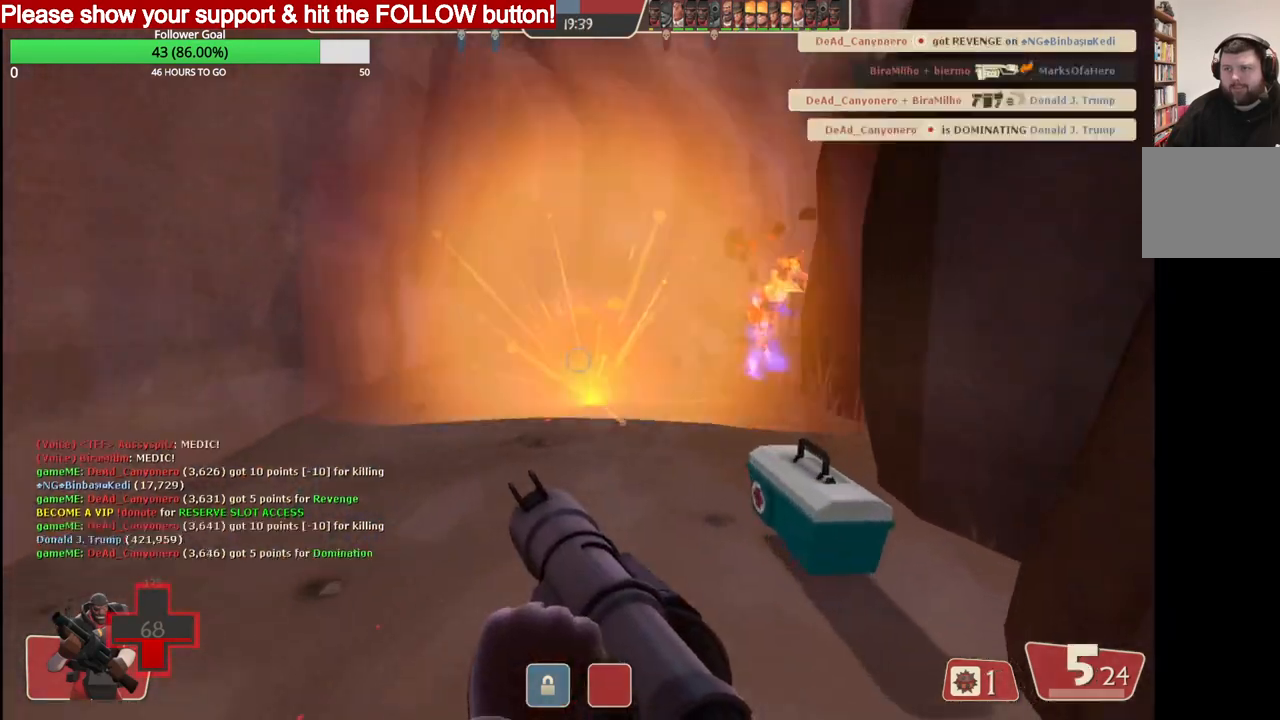
{"buttons": [], "left_stick": "up-left", "events": [[67, "SQUARE", "down"], [133, "SQUARE", "up"], [350, "L2", "up"], [500, "left_stick", "up-left"]]}
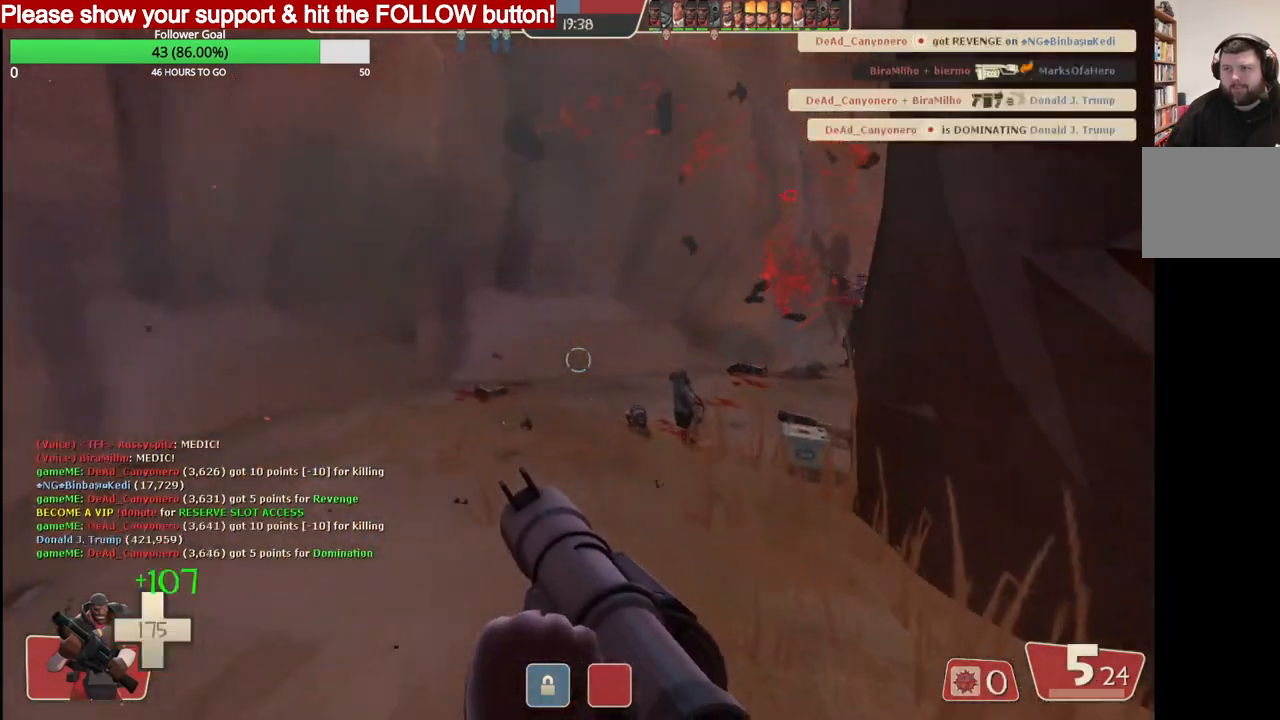
{"buttons": [], "left_stick": "up-right", "events": [[333, "left_stick", "center"], [483, "left_stick", "up-right"]]}
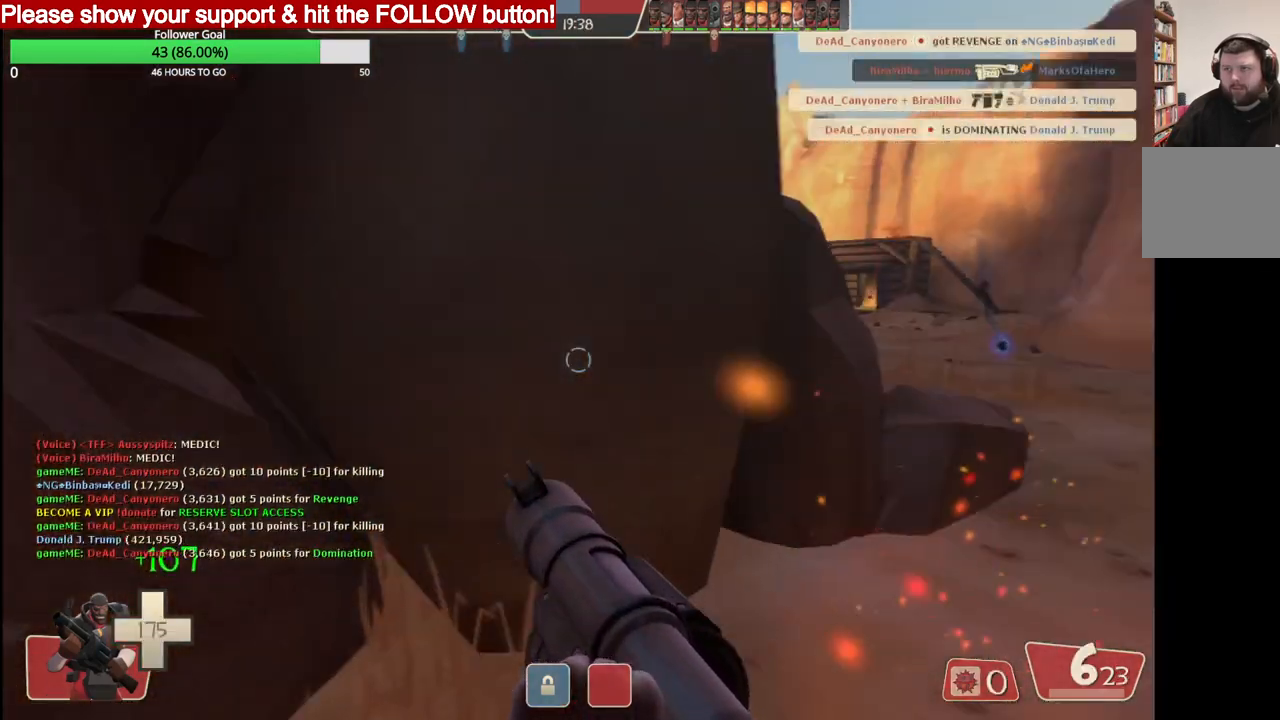
{"buttons": [], "left_stick": "up-right", "events": []}
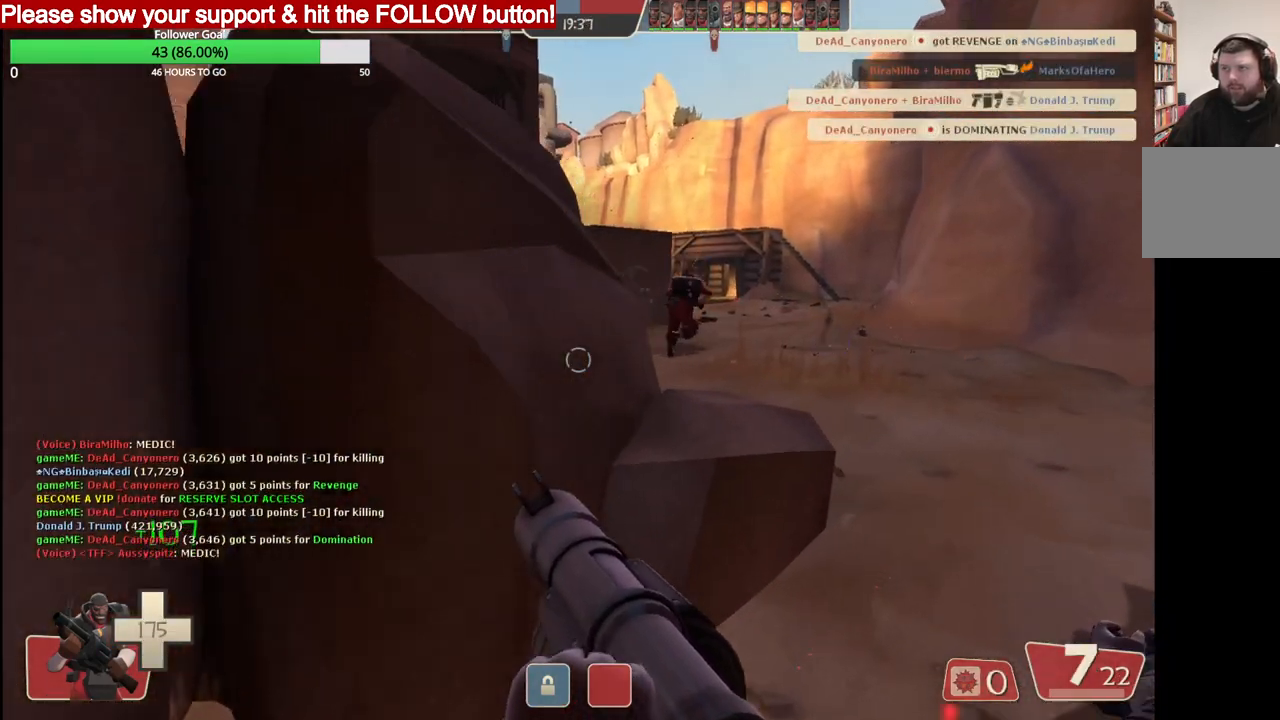
{"buttons": [], "left_stick": "up-right", "events": []}
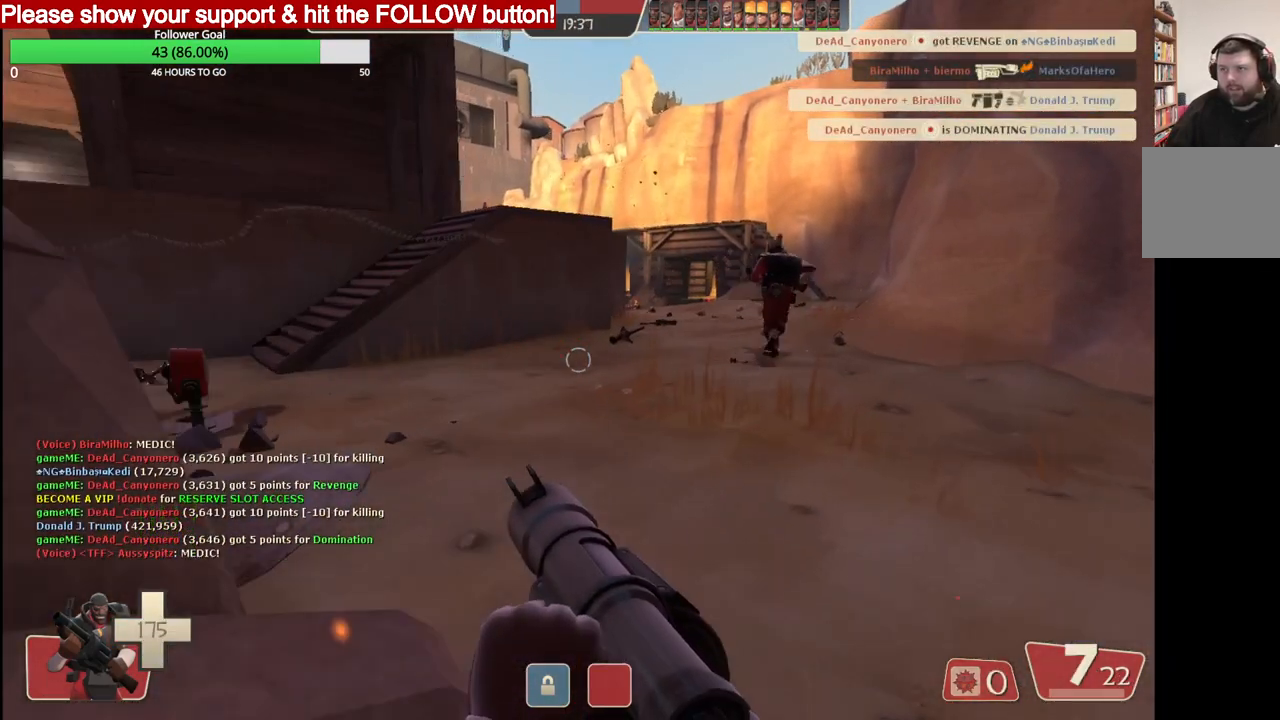
{"buttons": ["SQUARE"], "left_stick": "up-left", "events": [[217, "left_stick", "up"], [333, "left_stick", "up-left"], [500, "SQUARE", "down"]]}
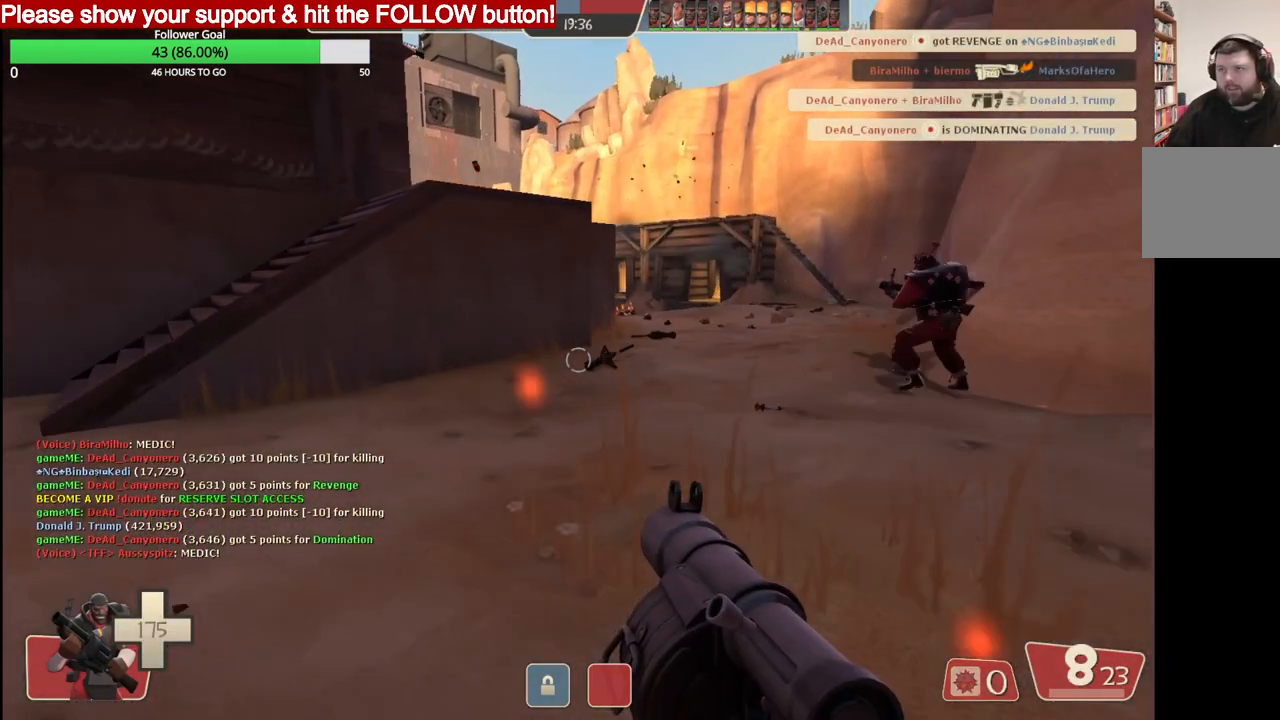
{"buttons": [], "left_stick": "up-left", "events": [[100, "SQUARE", "up"], [150, "SQUARE", "down"], [283, "SQUARE", "up"]]}
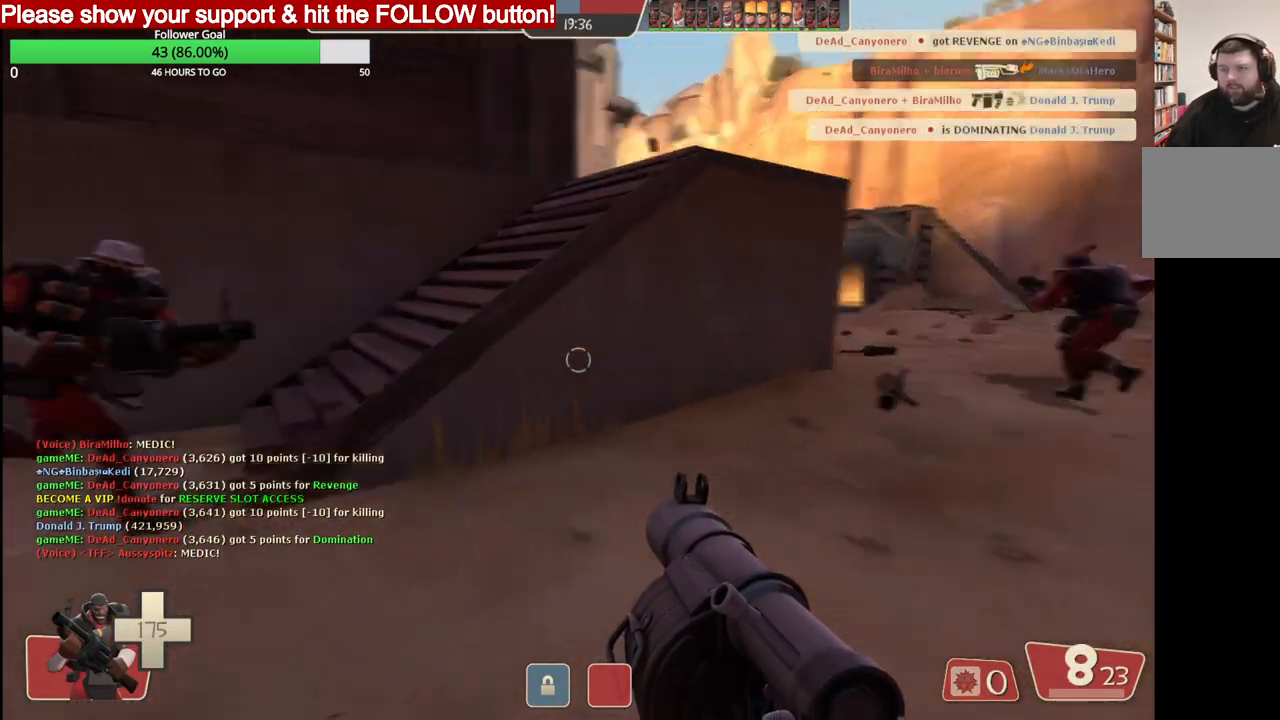
{"buttons": [], "left_stick": "up", "events": [[417, "left_stick", "up"]]}
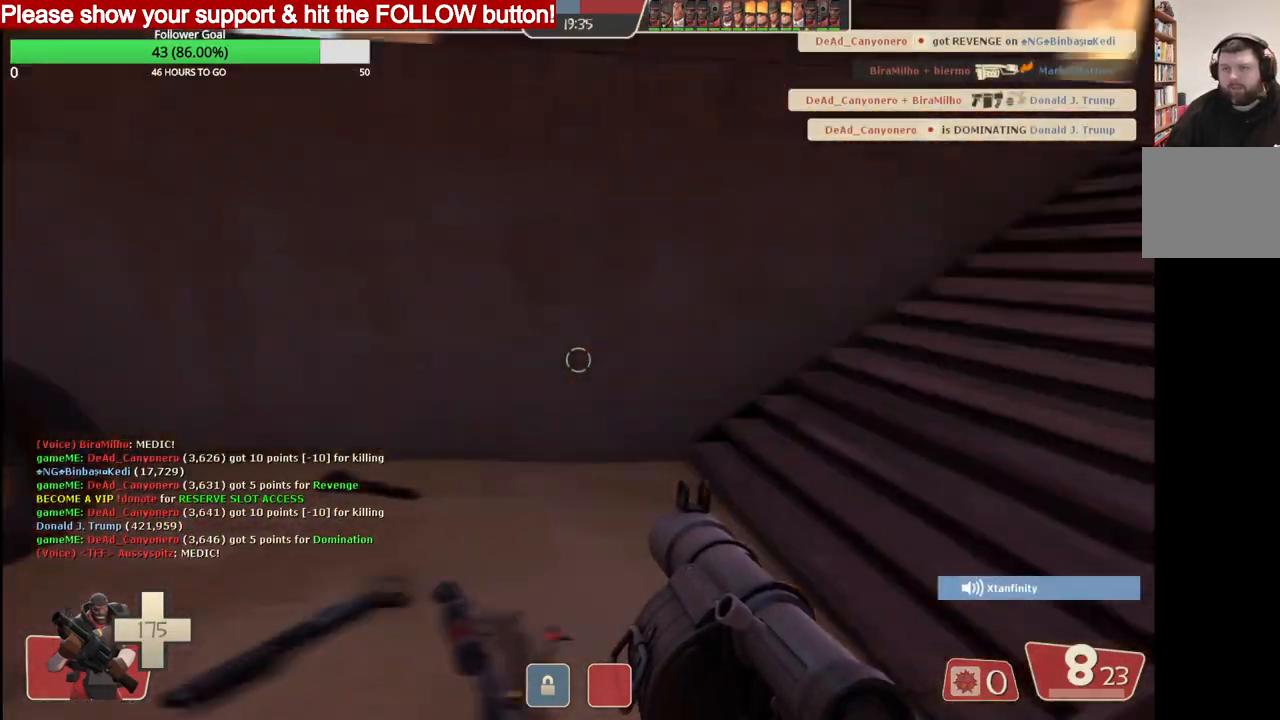
{"buttons": [], "left_stick": "up-right", "events": [[133, "SQUARE", "down"], [200, "SQUARE", "up"], [267, "SQUARE", "down"], [350, "SQUARE", "up"], [433, "left_stick", "up-right"]]}
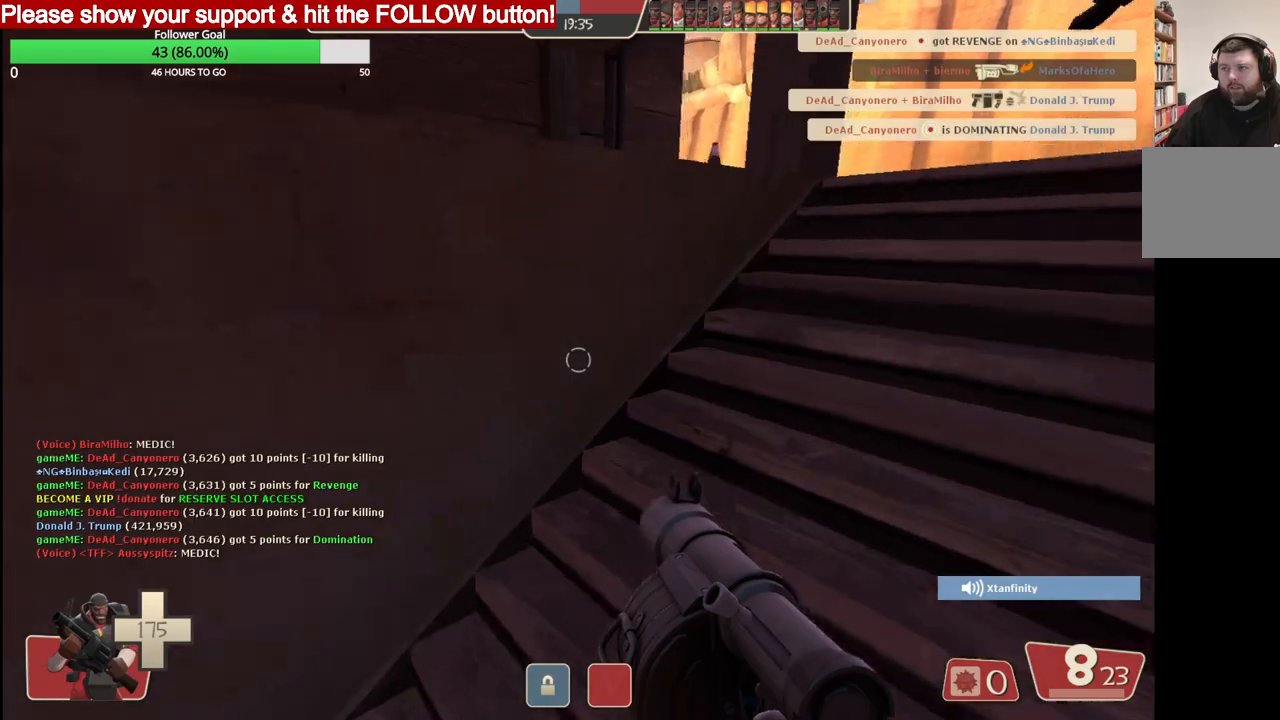
{"buttons": [], "left_stick": "up-right", "events": []}
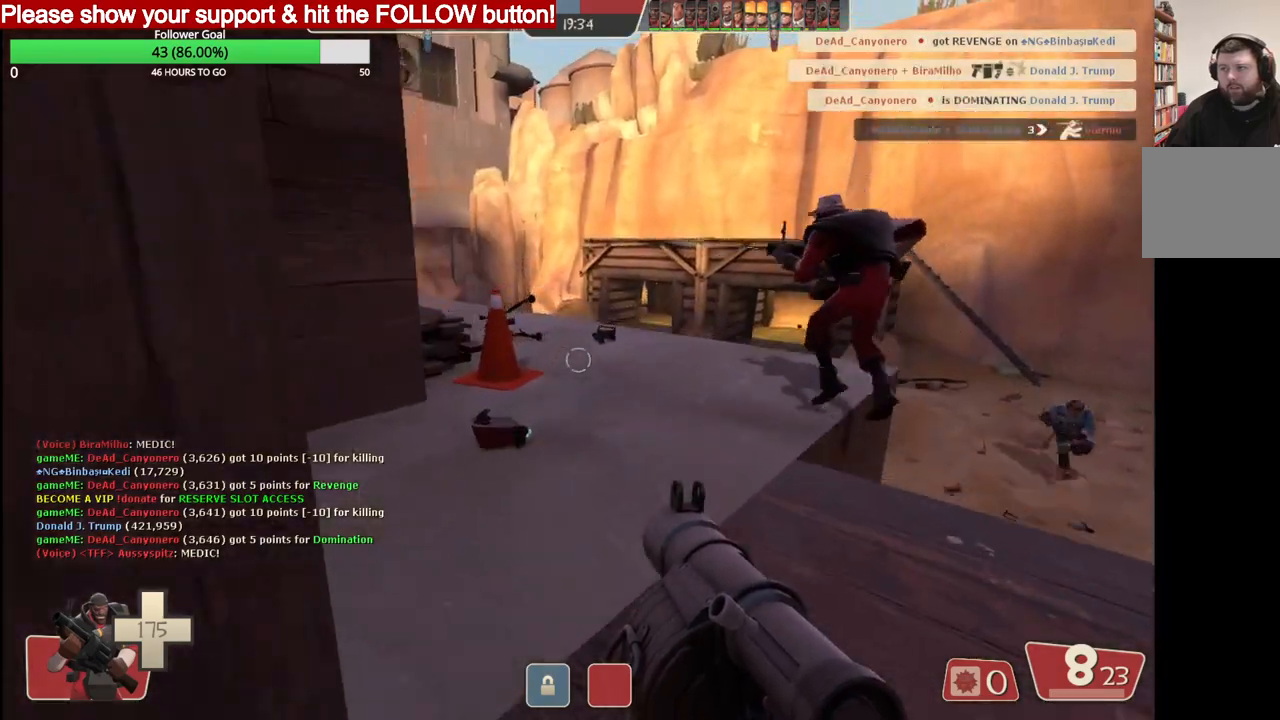
{"buttons": ["R2"], "left_stick": "up", "events": [[400, "R2", "down"], [500, "left_stick", "up"]]}
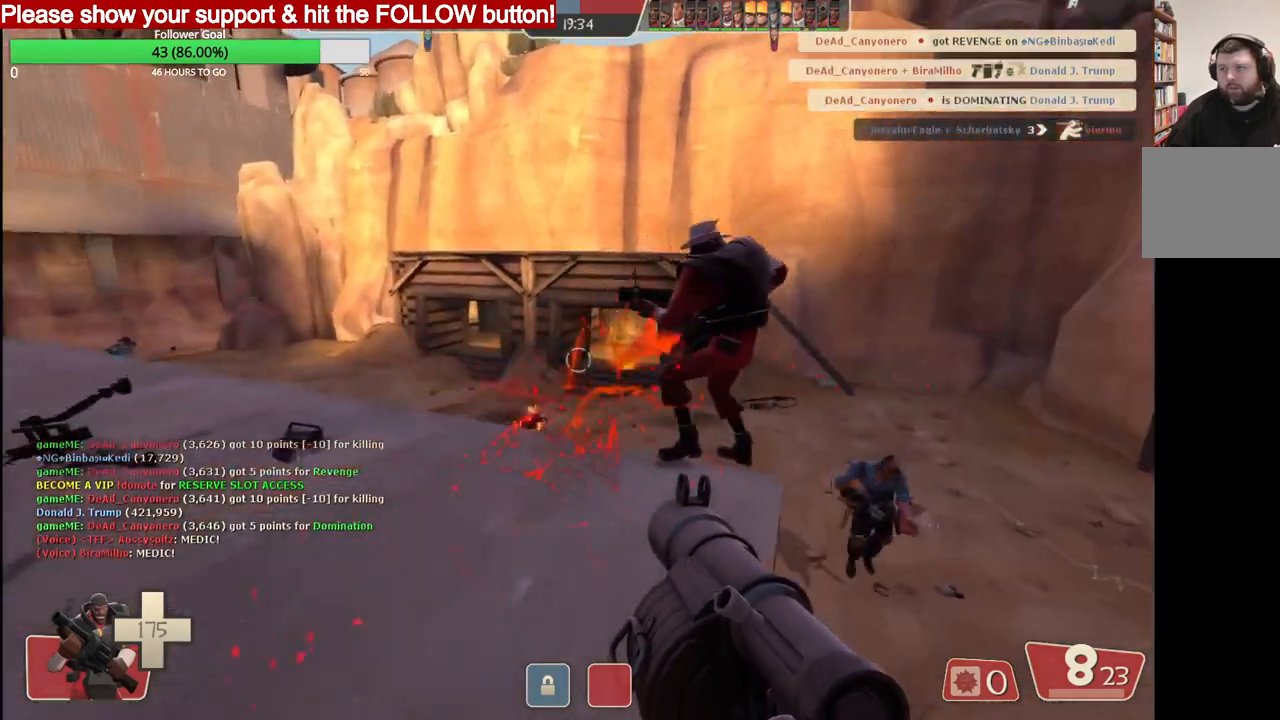
{"buttons": [], "left_stick": "down", "events": [[33, "R2", "up"], [83, "R2", "down"], [167, "left_stick", "down-left"], [283, "R2", "up"], [350, "left_stick", "down"], [383, "R2", "down"], [500, "R2", "up"]]}